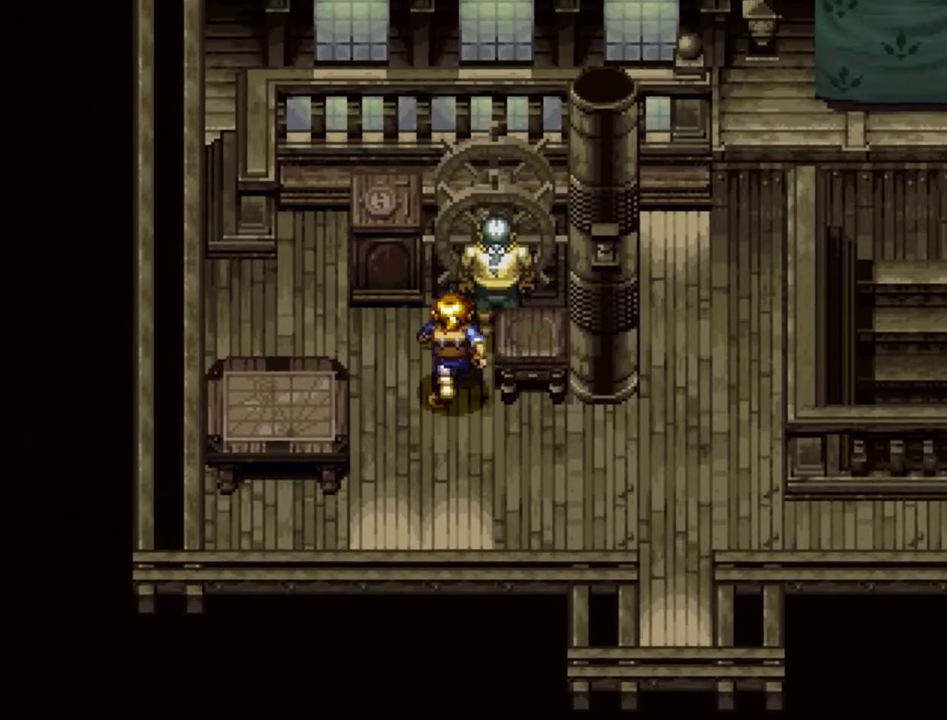
Gameplay with a controller (PlayStation layout); each line is a JSON object with the inputs held at the frame after it (dt_ms = milliseconds from this image to that frame). "events" lists button and stick changes between this image and that frame as [ms after this image, input, new state], when the widget could be followed in between. Not read: L3 R3.
{"dt_ms": 300, "buttons": ["SQUARE"], "events": [[117, "SQUARE", "down"], [300, "DPAD_UP", "up"]]}
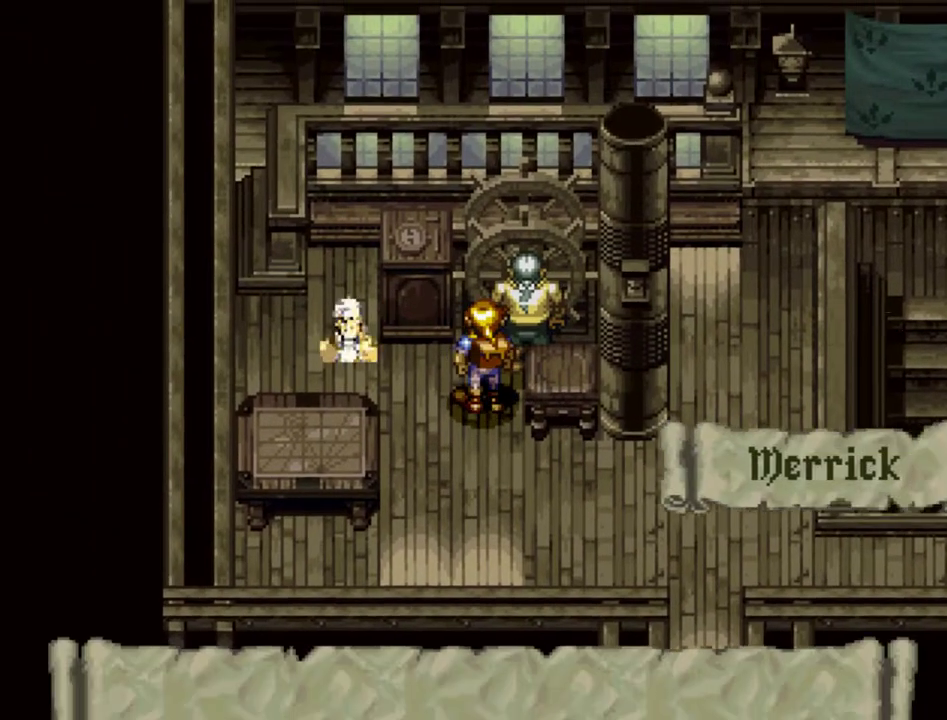
{"dt_ms": 600, "buttons": ["SQUARE"], "events": []}
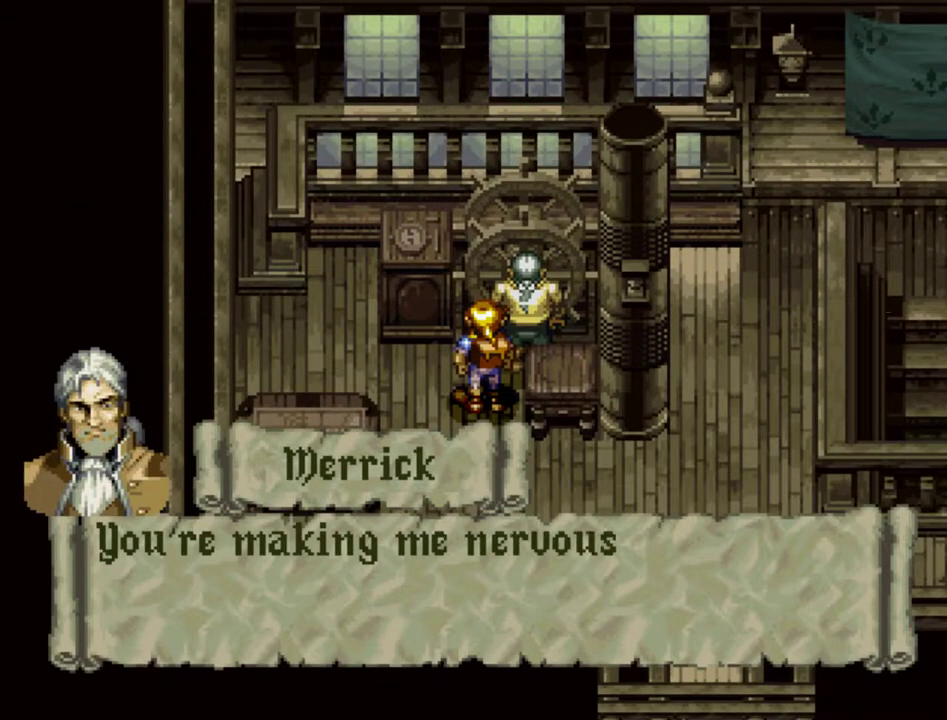
{"dt_ms": 500, "buttons": ["SQUARE"], "events": []}
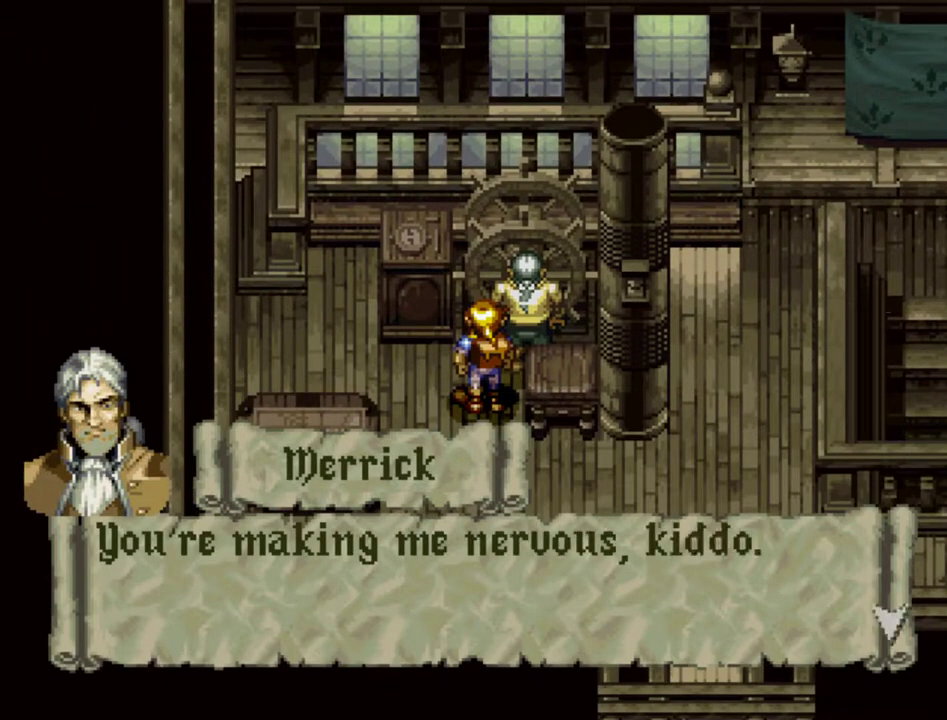
{"dt_ms": 500, "buttons": ["SQUARE"], "events": [[33, "SQUARE", "up"], [83, "SQUARE", "down"]]}
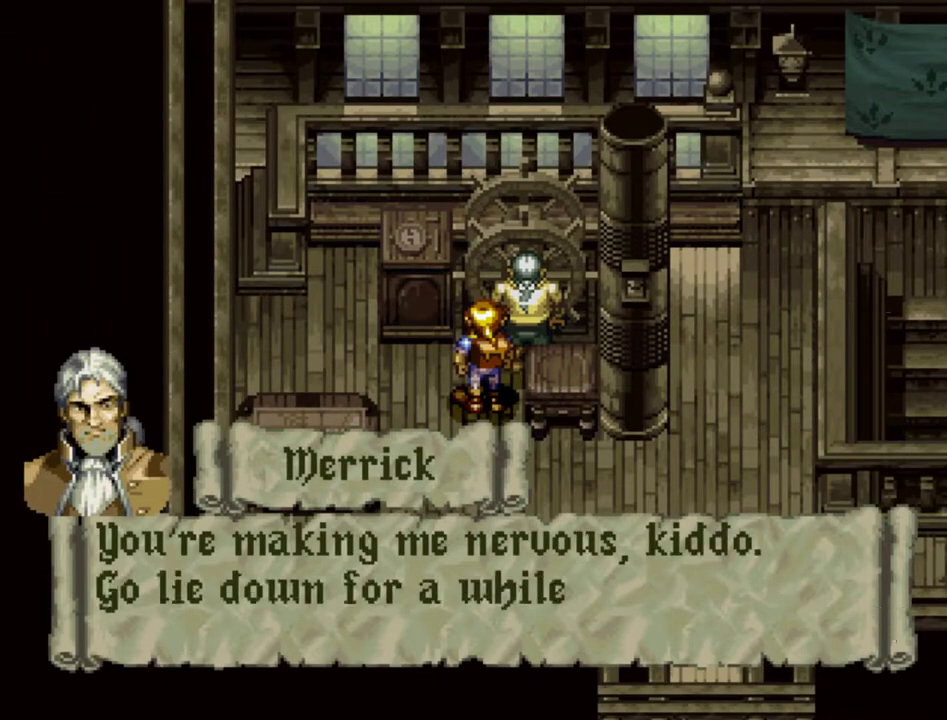
{"dt_ms": 500, "buttons": ["SQUARE"], "events": []}
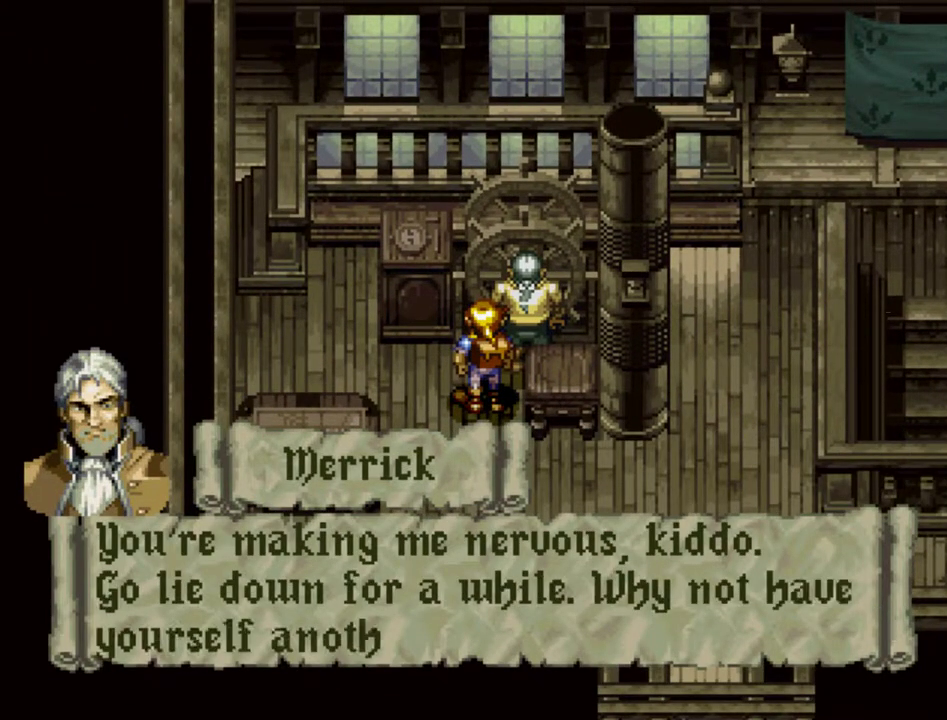
{"dt_ms": 500, "buttons": ["SQUARE"], "events": [[267, "SQUARE", "up"], [317, "SQUARE", "down"]]}
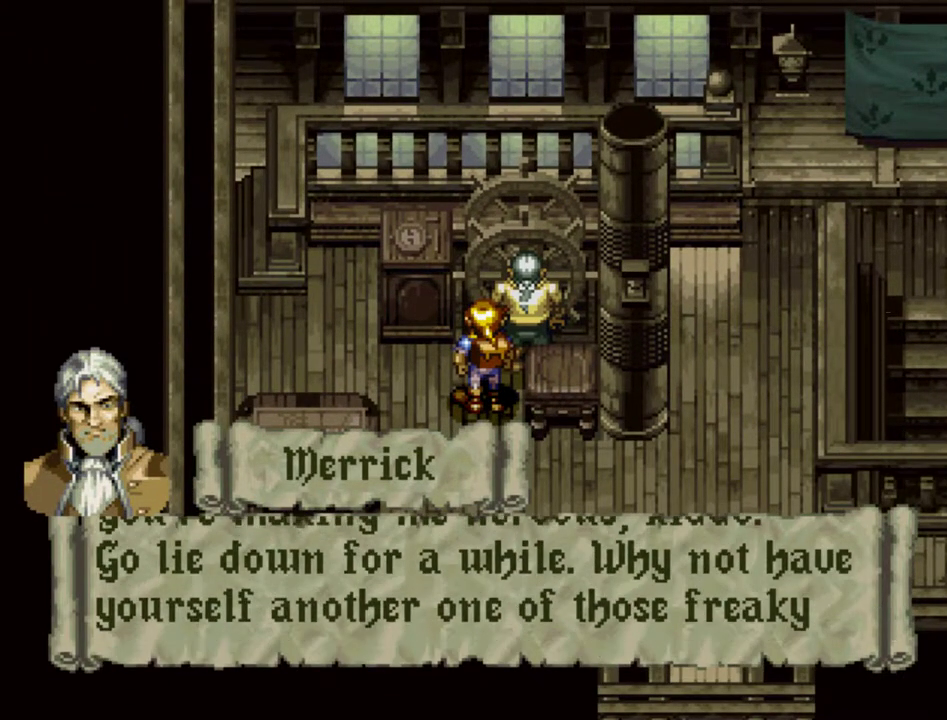
{"dt_ms": 500, "buttons": ["SQUARE"], "events": [[150, "SQUARE", "up"], [200, "SQUARE", "down"]]}
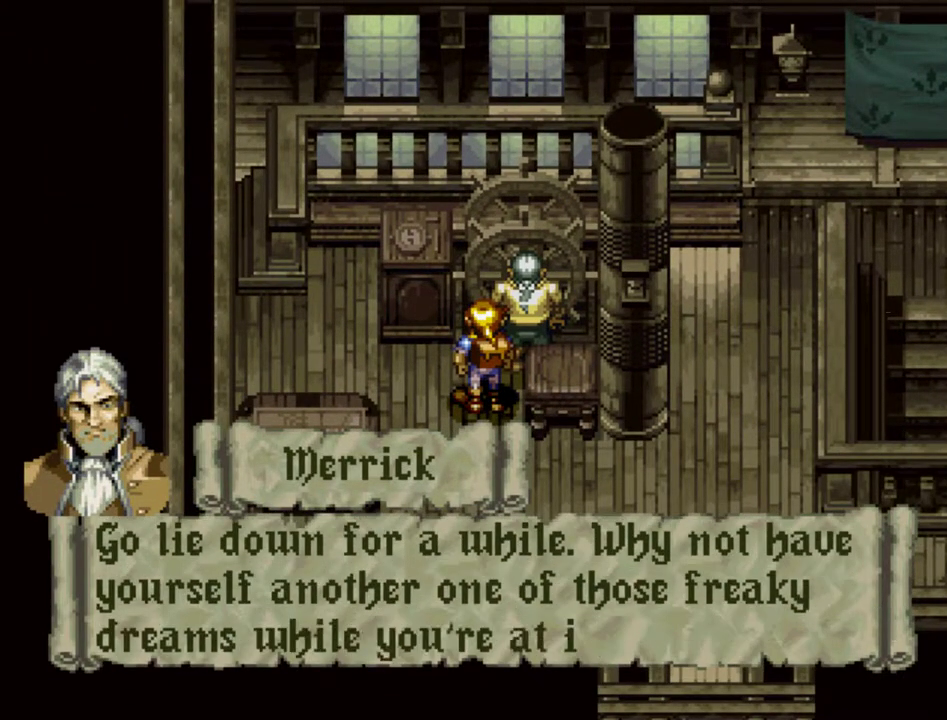
{"dt_ms": 700, "buttons": ["DPAD_DOWN", "DPAD_RIGHT"], "events": [[117, "SQUARE", "up"], [200, "SQUARE", "down"], [650, "SQUARE", "up"], [700, "DPAD_DOWN", "down"], [700, "DPAD_RIGHT", "down"]]}
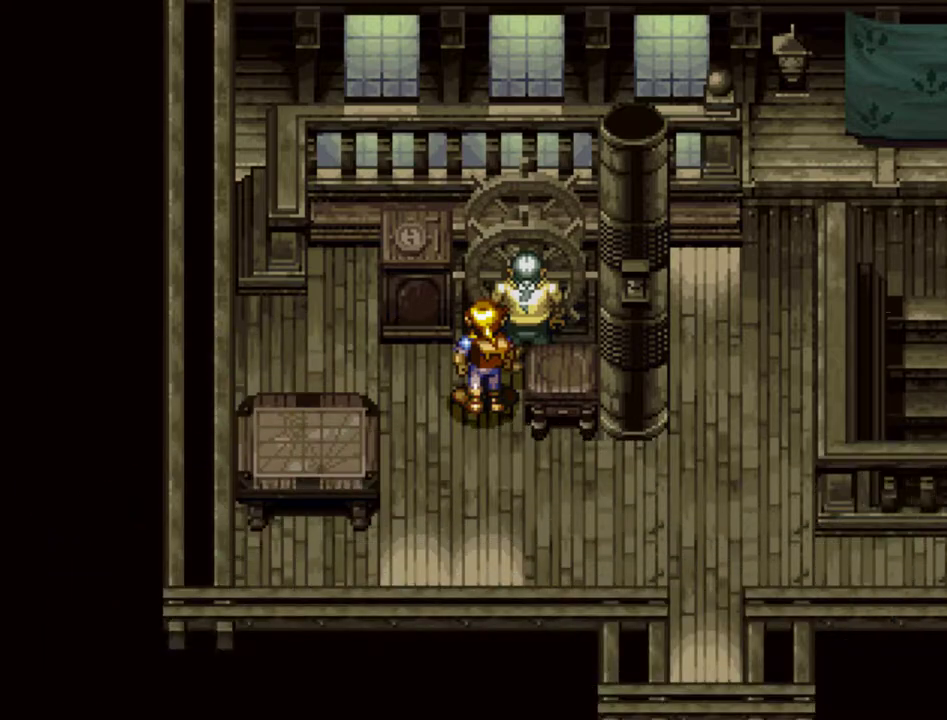
{"dt_ms": 300, "buttons": ["DPAD_DOWN", "DPAD_RIGHT"], "events": [[17, "CROSS", "down"], [250, "CROSS", "up"]]}
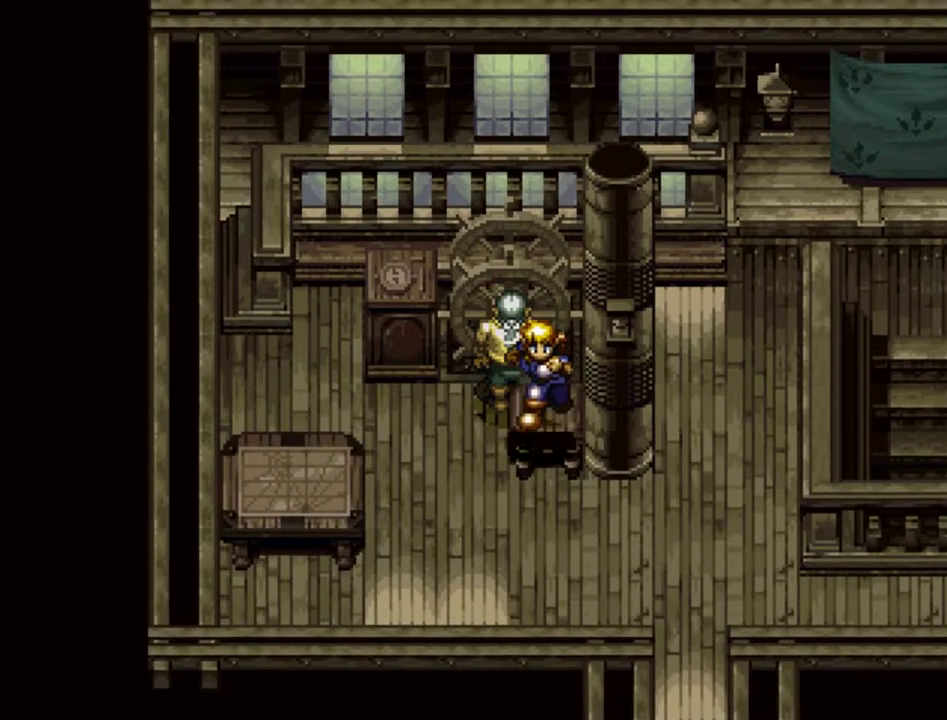
{"dt_ms": 300, "buttons": ["DPAD_DOWN", "DPAD_RIGHT"], "events": [[183, "DPAD_RIGHT", "up"], [300, "DPAD_RIGHT", "down"]]}
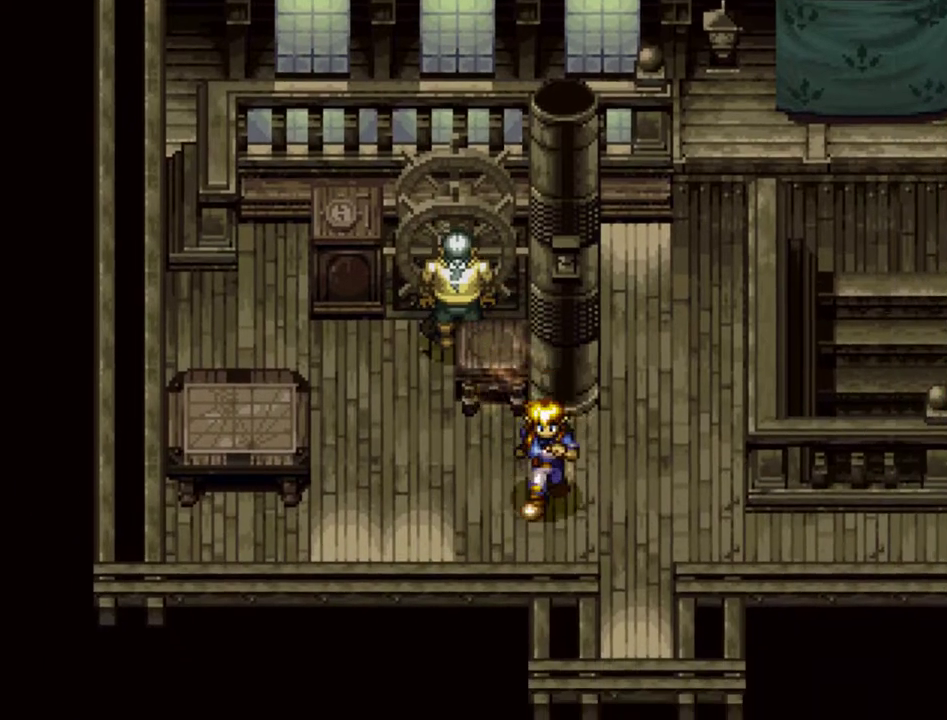
{"dt_ms": 200, "buttons": ["DPAD_DOWN", "DPAD_RIGHT"], "events": []}
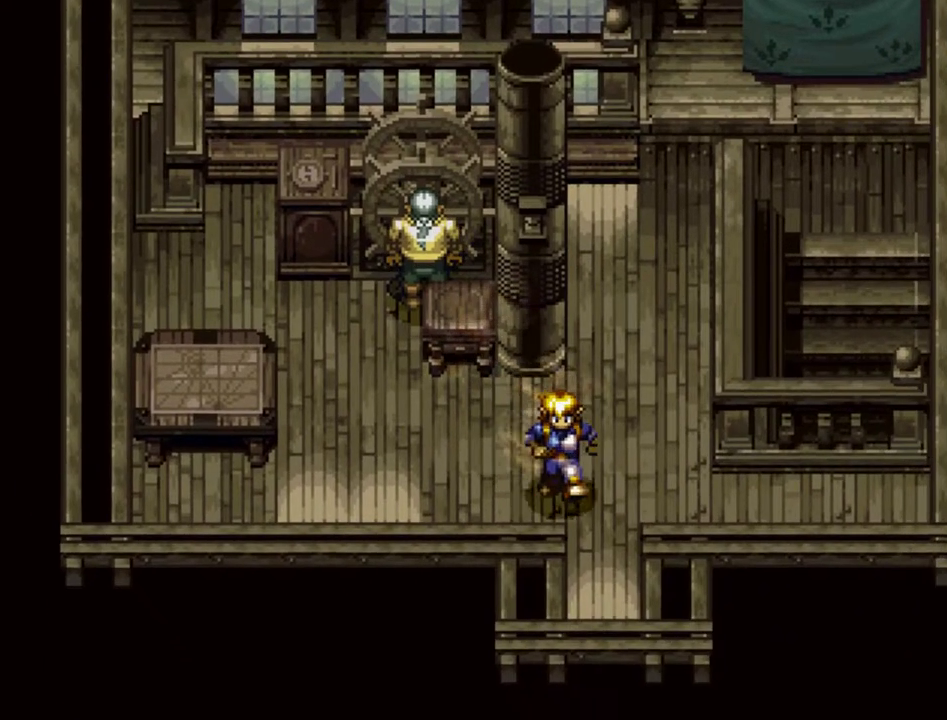
{"dt_ms": 300, "buttons": ["DPAD_DOWN"], "events": [[67, "DPAD_RIGHT", "up"]]}
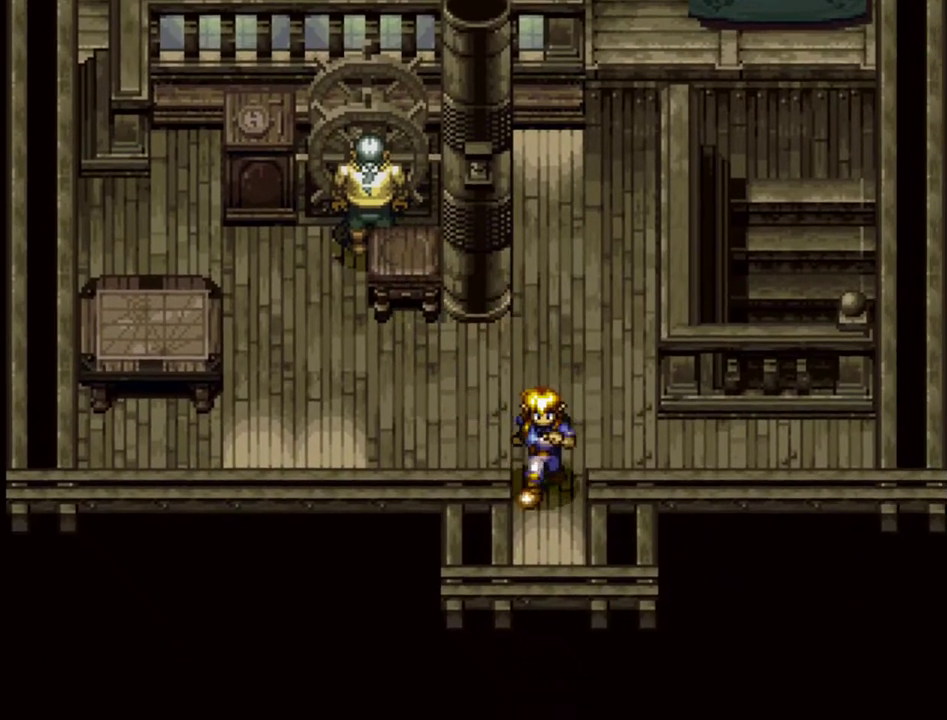
{"dt_ms": 700, "buttons": [], "events": [[567, "DPAD_DOWN", "up"]]}
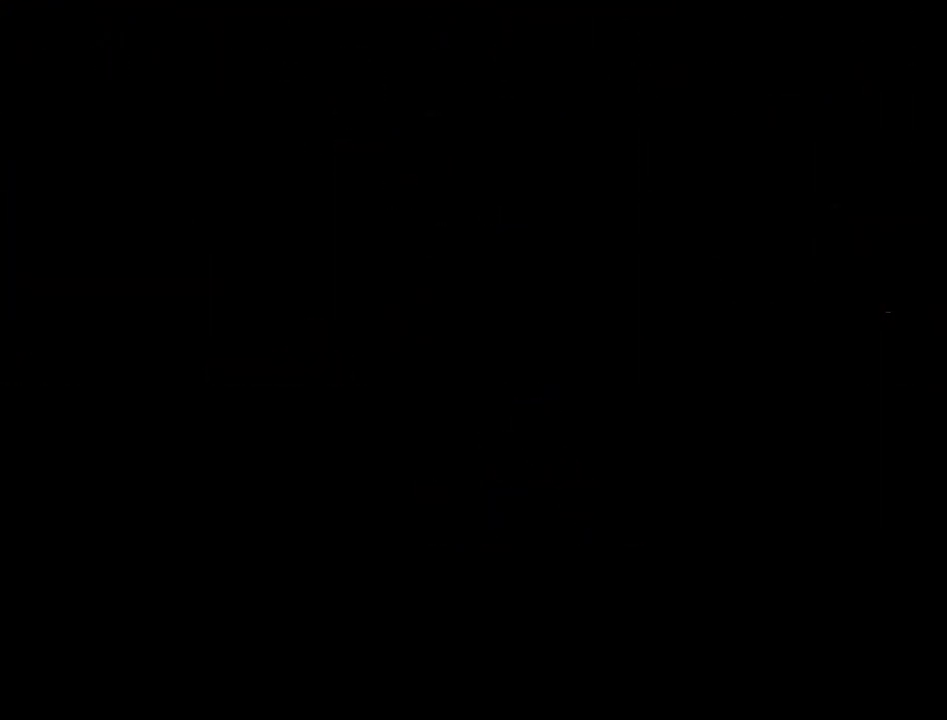
{"dt_ms": 500, "buttons": [], "events": []}
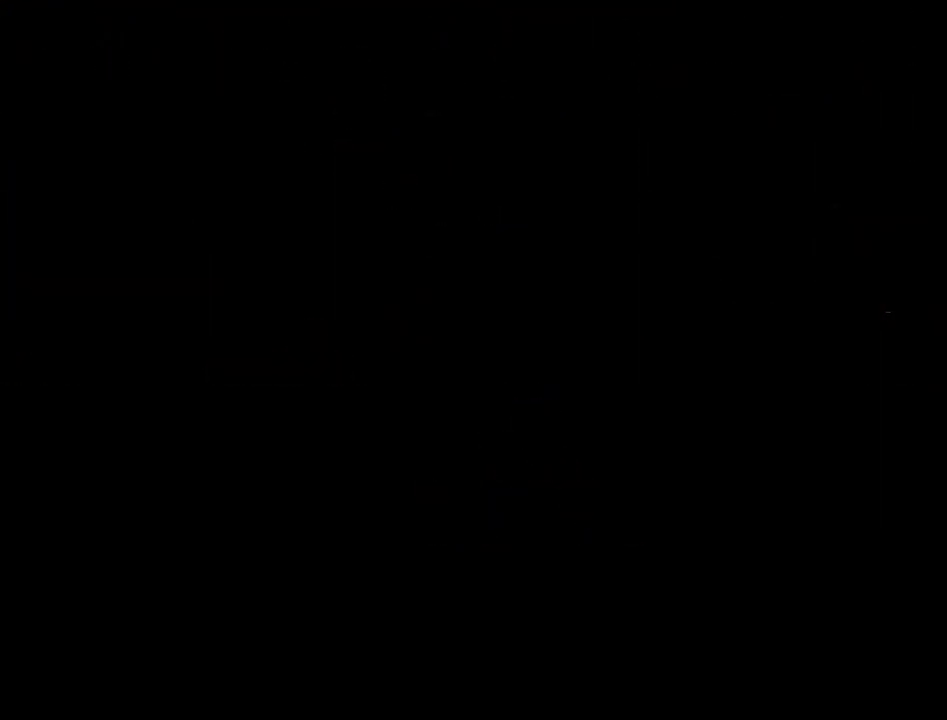
{"dt_ms": 500, "buttons": [], "events": []}
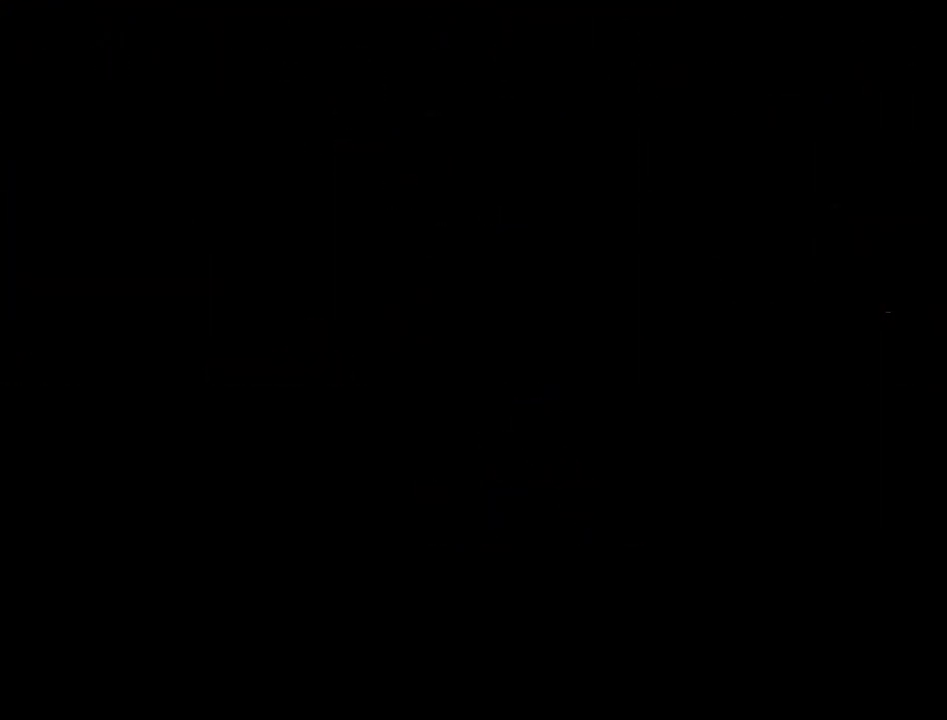
{"dt_ms": 500, "buttons": ["DPAD_DOWN"], "events": [[333, "DPAD_DOWN", "down"]]}
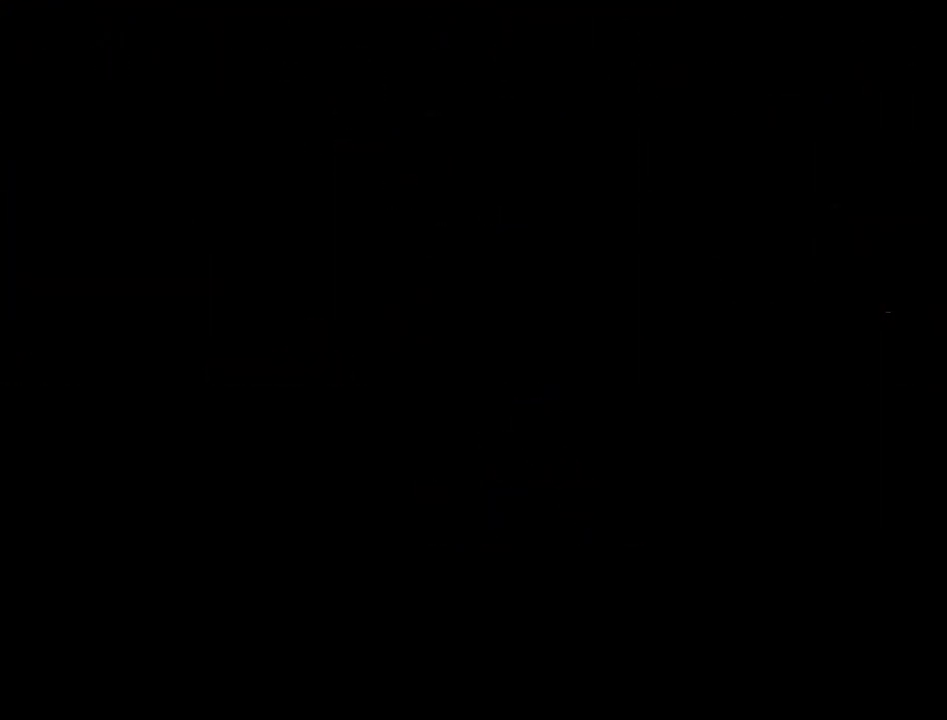
{"dt_ms": 600, "buttons": ["DPAD_DOWN"], "events": []}
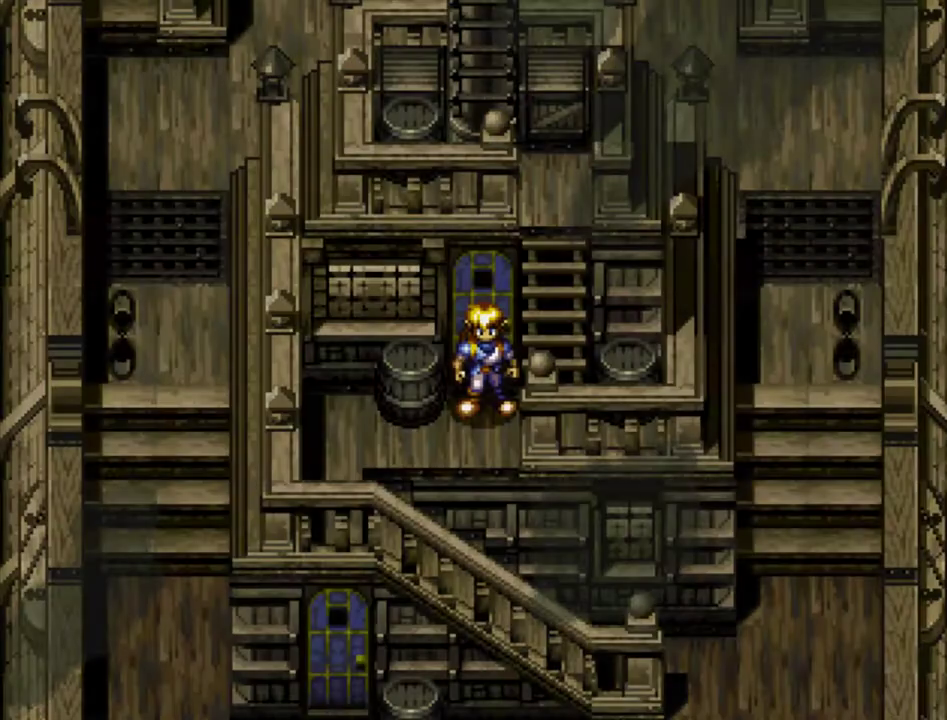
{"dt_ms": 600, "buttons": ["DPAD_DOWN"], "events": []}
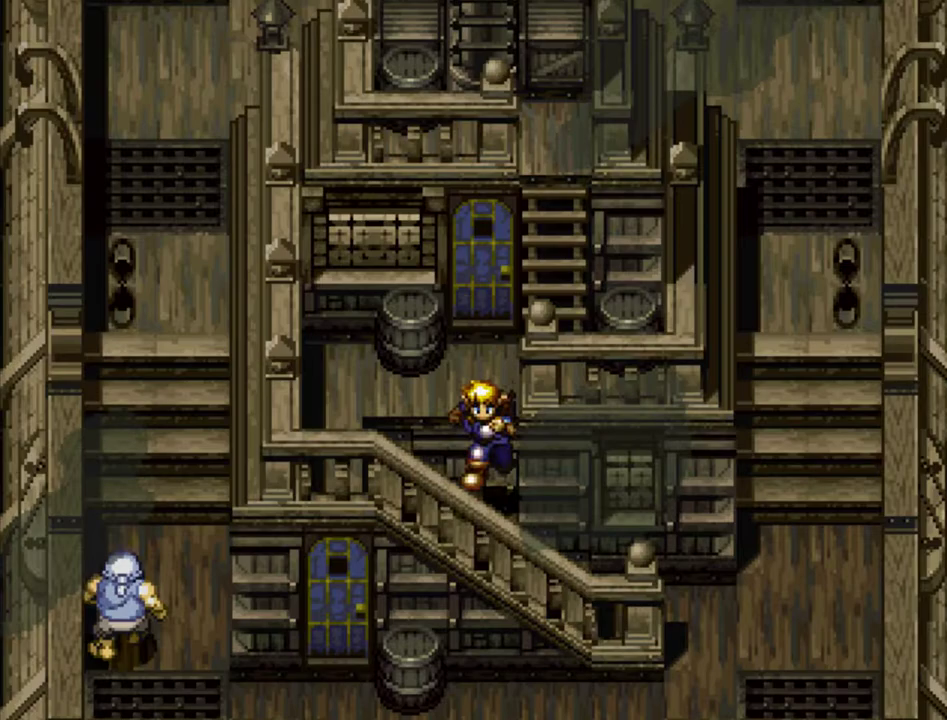
{"dt_ms": 300, "buttons": ["TRIANGLE", "DPAD_RIGHT"], "events": [[50, "DPAD_RIGHT", "down"], [67, "TRIANGLE", "down"], [100, "DPAD_DOWN", "up"]]}
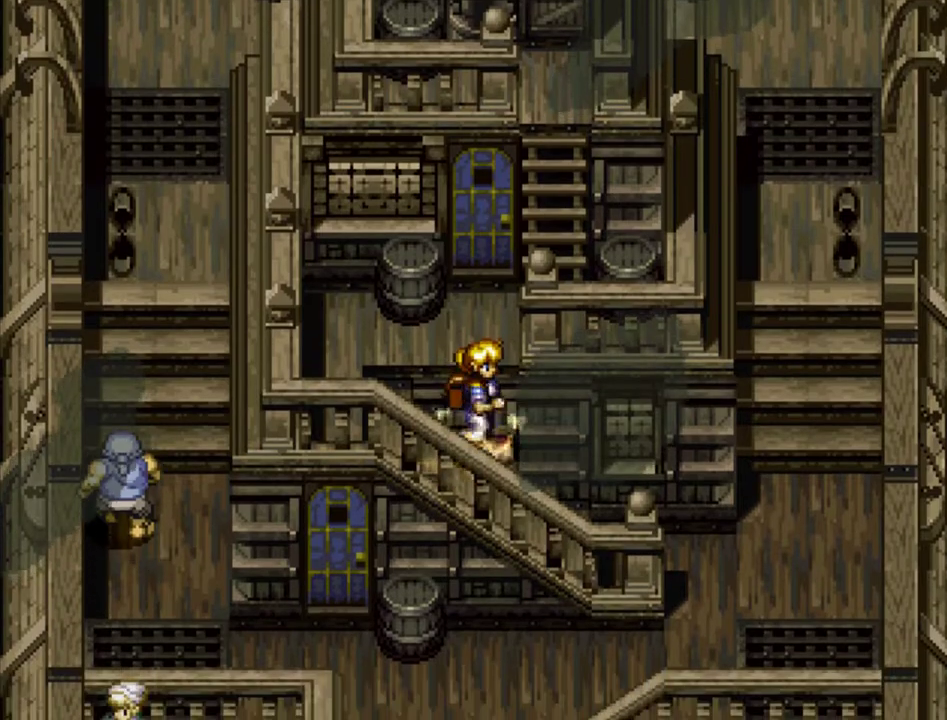
{"dt_ms": 400, "buttons": ["TRIANGLE"], "events": [[383, "DPAD_RIGHT", "up"]]}
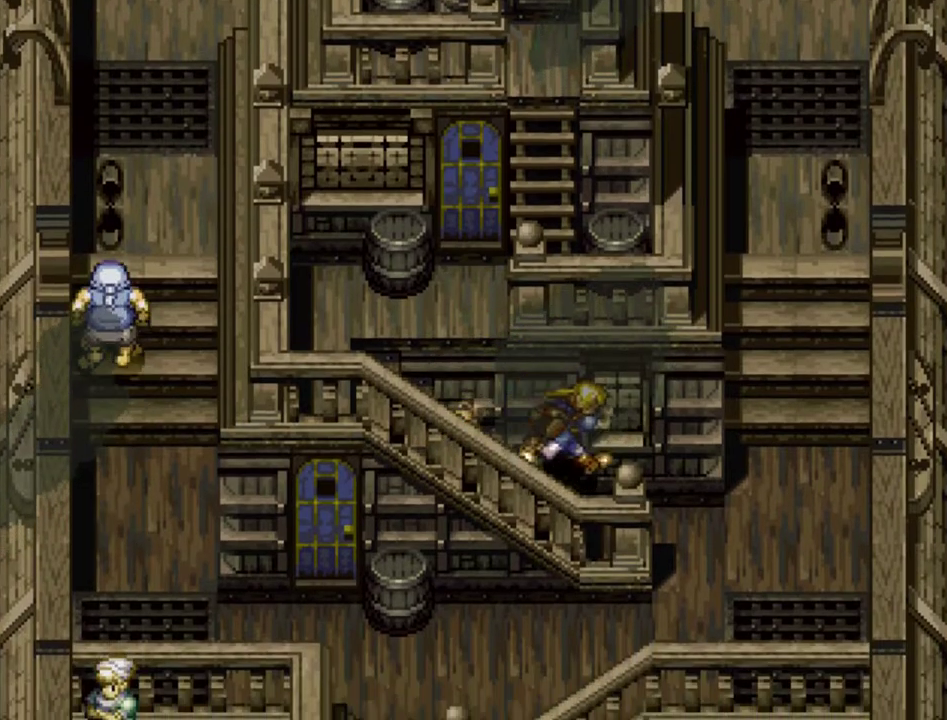
{"dt_ms": 600, "buttons": ["TRIANGLE", "DPAD_UP"], "events": [[233, "DPAD_UP", "down"]]}
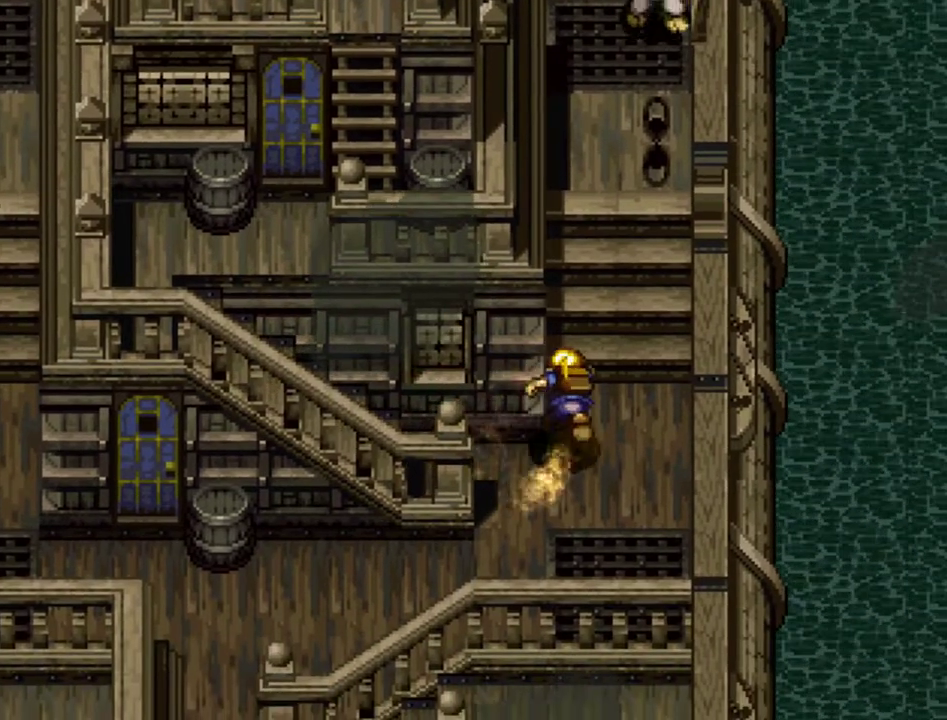
{"dt_ms": 500, "buttons": ["TRIANGLE", "DPAD_UP"], "events": []}
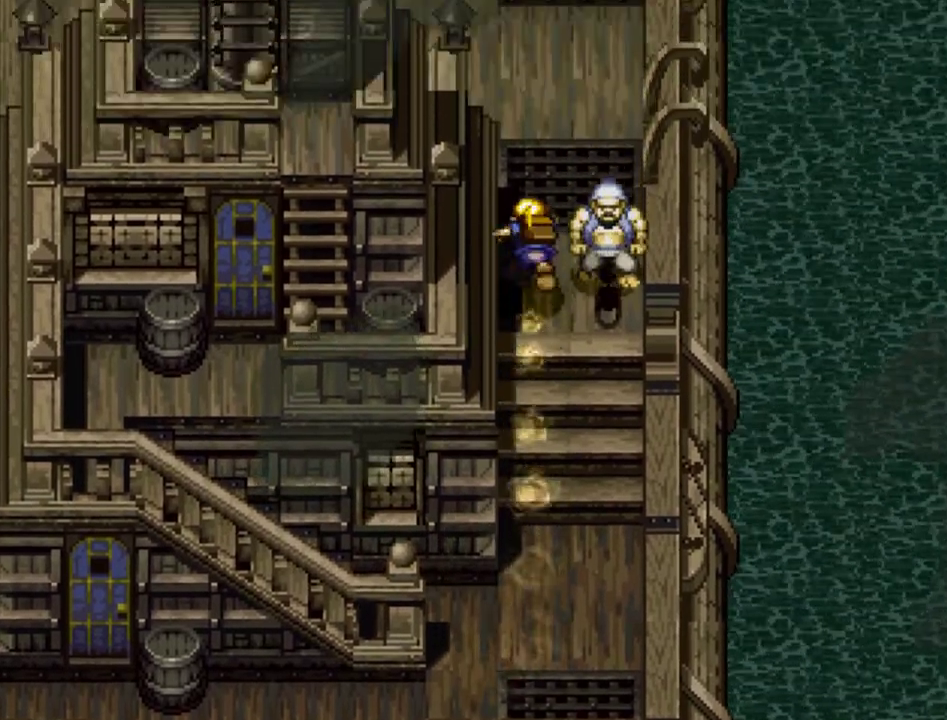
{"dt_ms": 400, "buttons": ["DPAD_UP"], "events": [[383, "TRIANGLE", "up"]]}
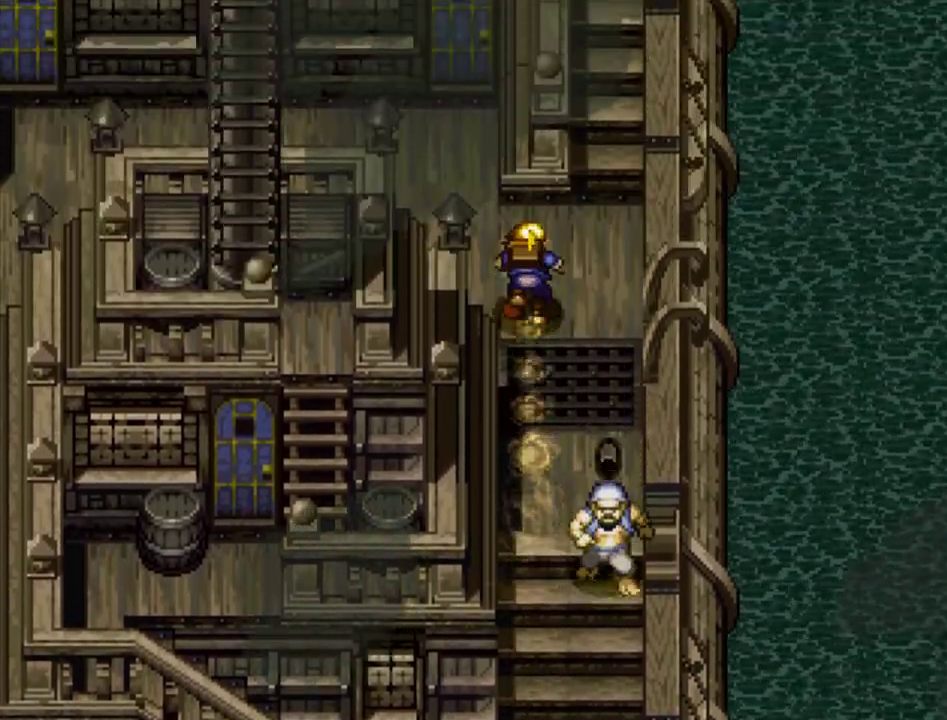
{"dt_ms": 600, "buttons": ["DPAD_UP"], "events": [[350, "DPAD_LEFT", "down"], [517, "DPAD_LEFT", "up"]]}
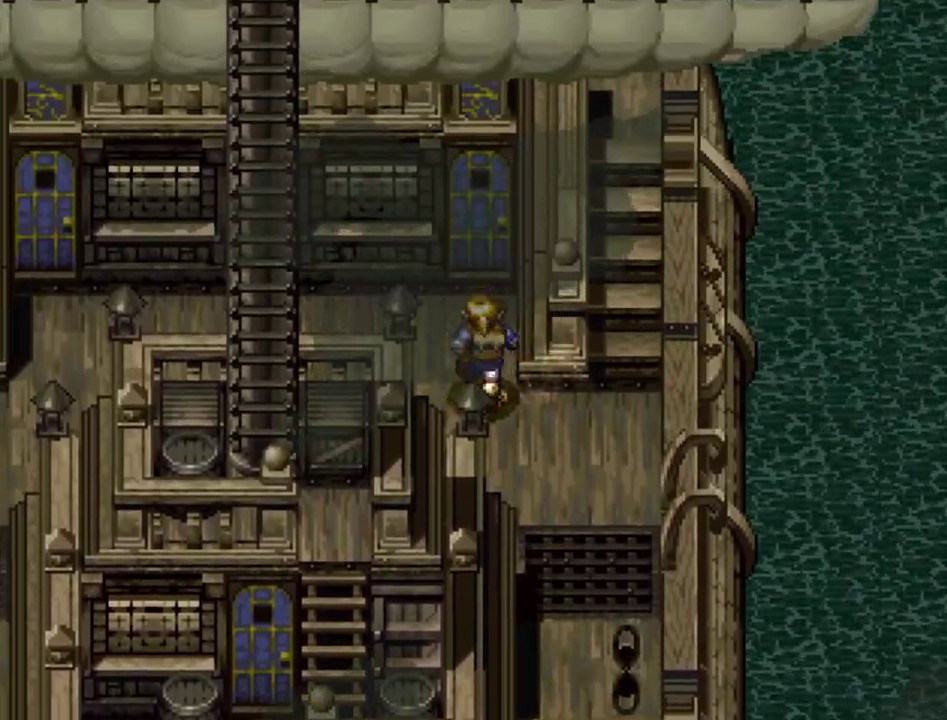
{"dt_ms": 500, "buttons": ["DPAD_UP"], "events": []}
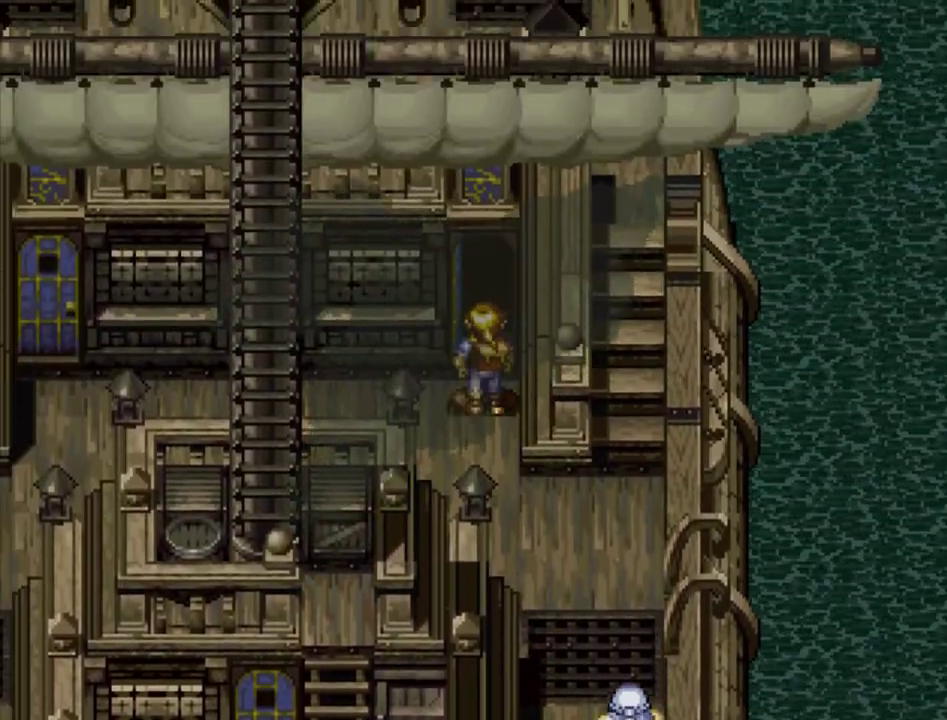
{"dt_ms": 400, "buttons": ["DPAD_UP"], "events": []}
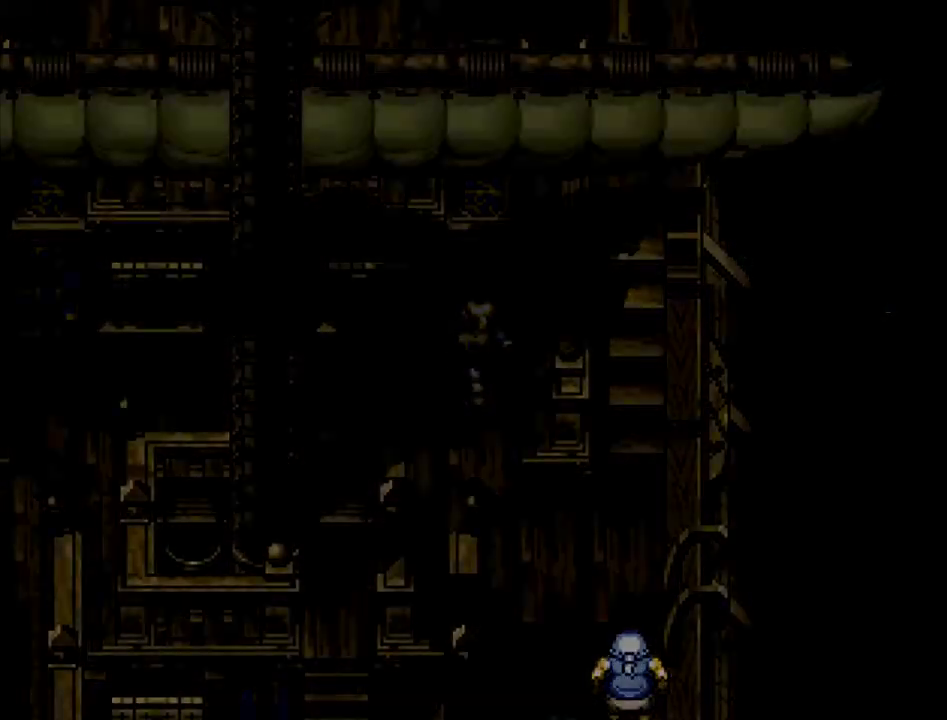
{"dt_ms": 600, "buttons": [], "events": [[367, "DPAD_UP", "up"]]}
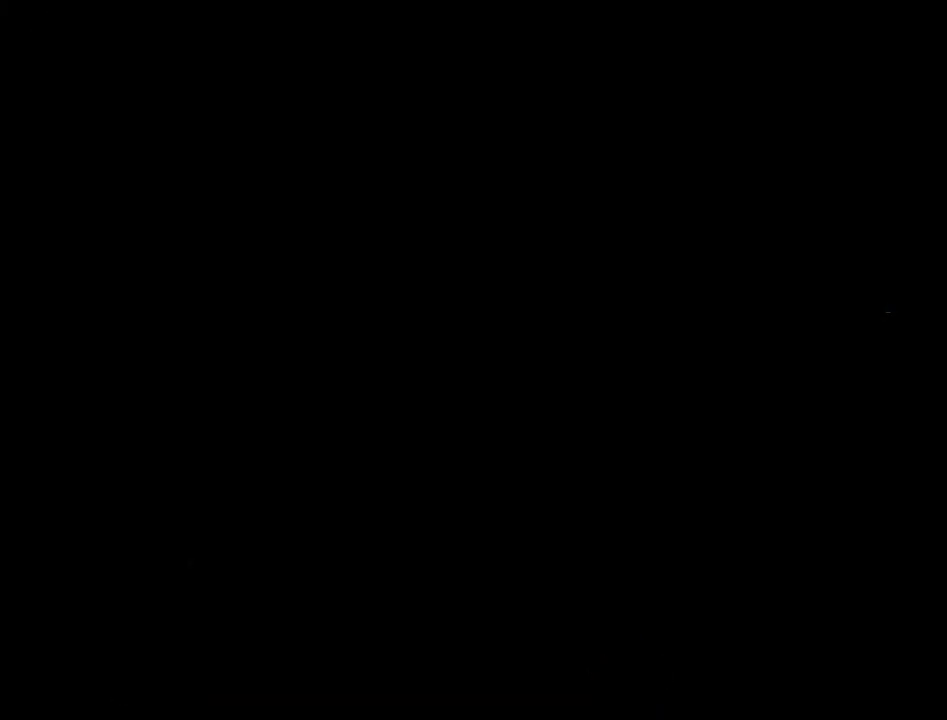
{"dt_ms": 600, "buttons": [], "events": [[283, "DPAD_UP", "down"], [567, "DPAD_UP", "up"]]}
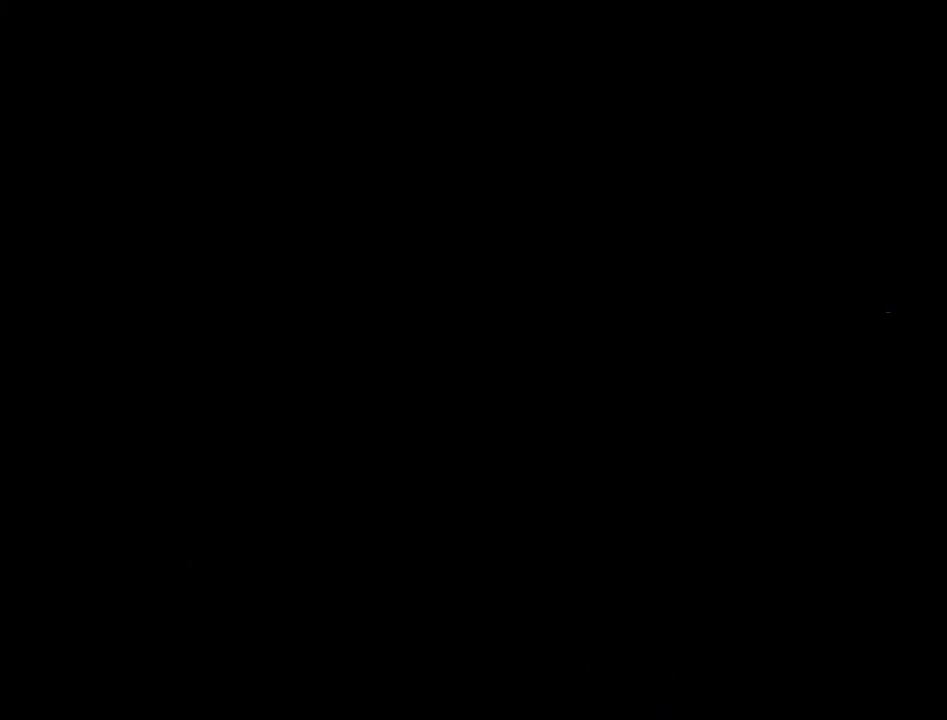
{"dt_ms": 400, "buttons": ["DPAD_UP"], "events": [[267, "DPAD_UP", "down"]]}
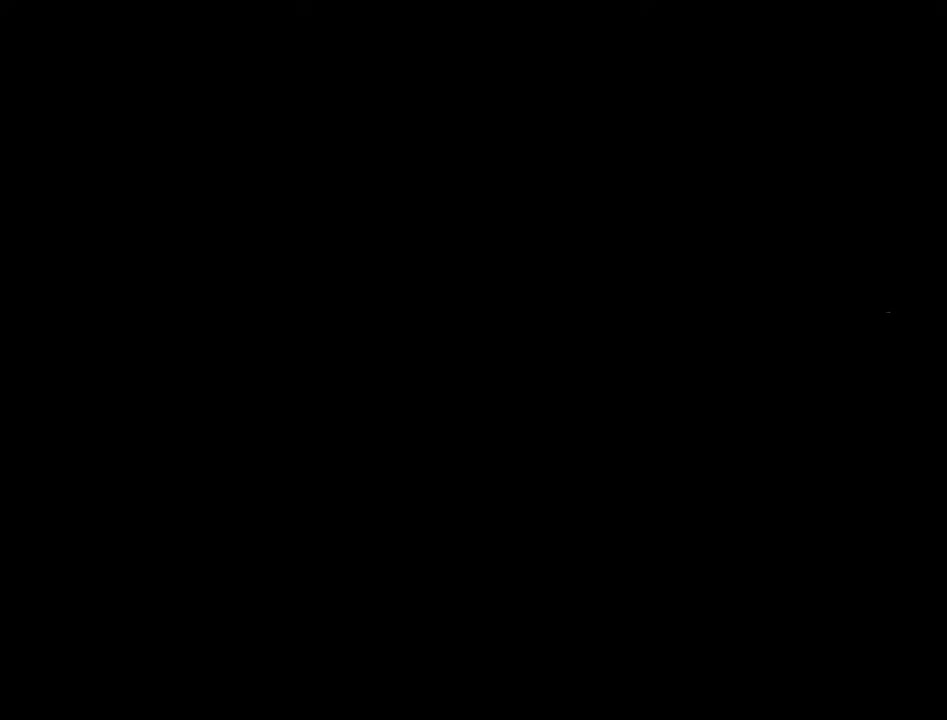
{"dt_ms": 400, "buttons": ["DPAD_UP"], "events": [[183, "DPAD_UP", "up"], [317, "DPAD_UP", "down"]]}